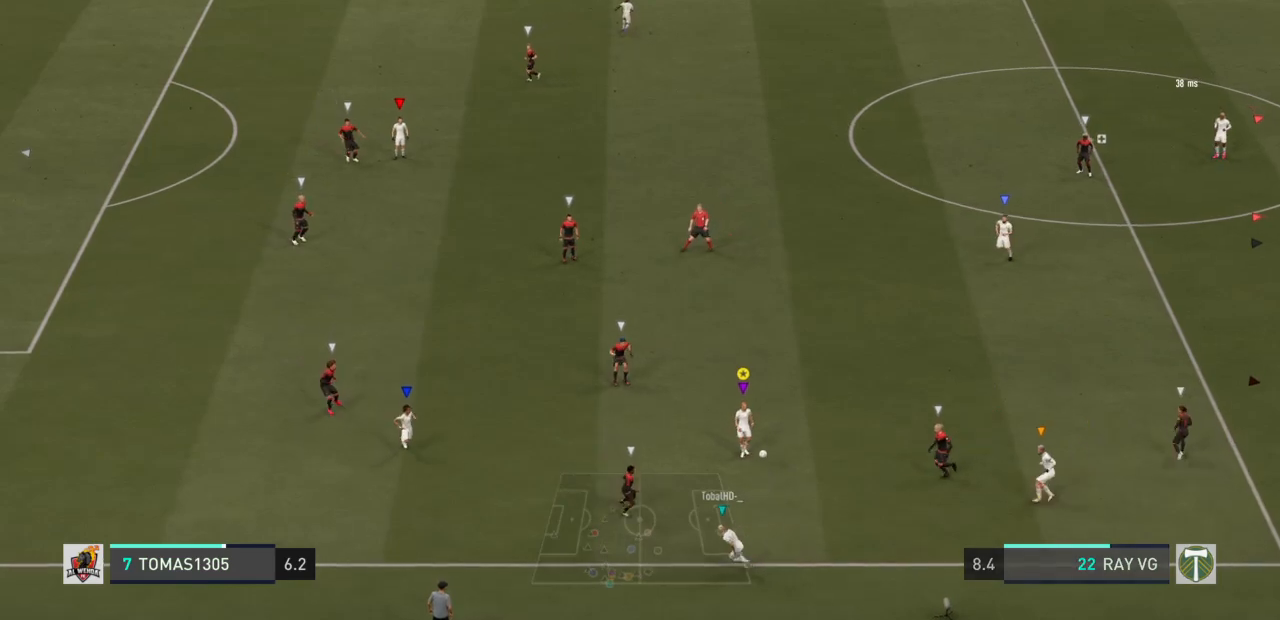
Gameplay with a controller (PlayStation layout); each line is a JSON object with the inputs held at the frame after it. "events" lists button and stick changes between this image and that frame as [ms after this image, input, new state], when the widget could be followed in between. Not read: L3 R3.
{"buttons": [], "left_stick": "up-right", "right_stick": "center", "events": []}
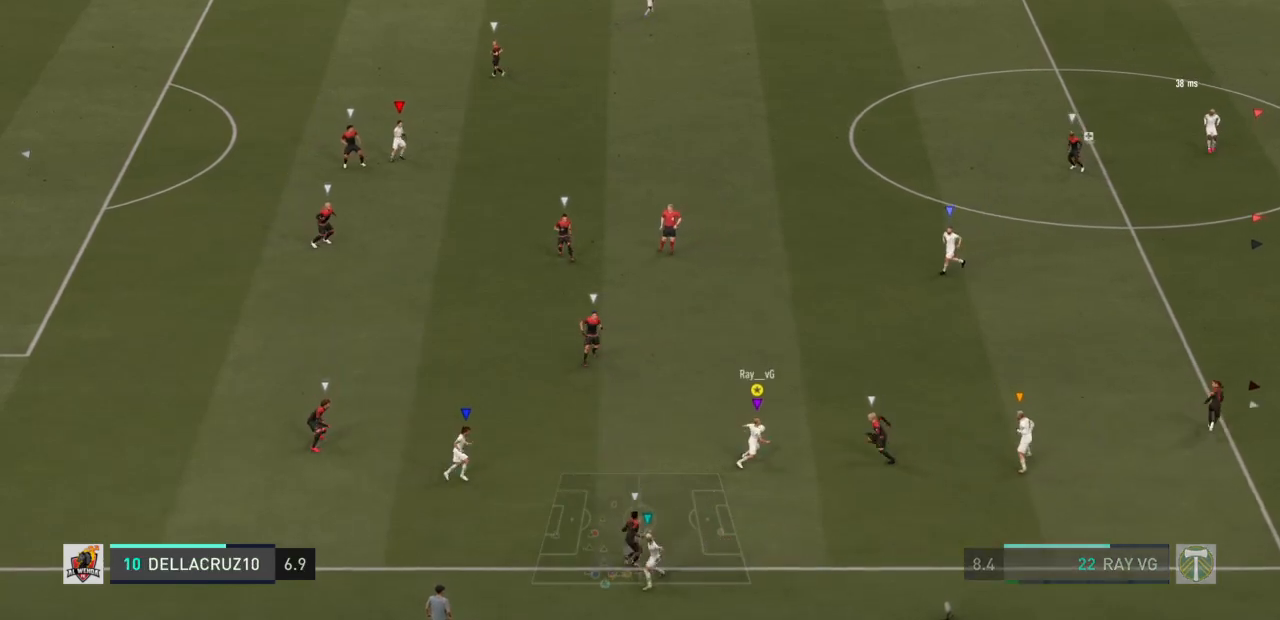
{"buttons": [], "left_stick": "up-right", "right_stick": "center", "events": []}
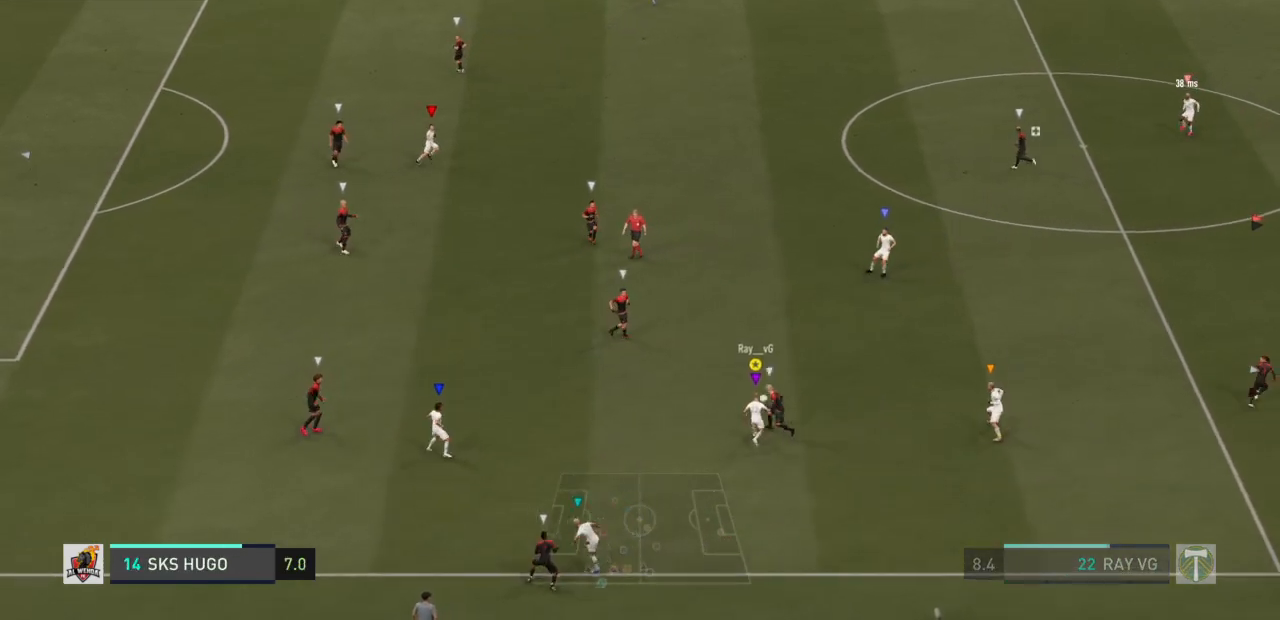
{"buttons": ["R2"], "left_stick": "up", "right_stick": "center", "events": [[117, "left_stick", "up"], [467, "R2", "down"]]}
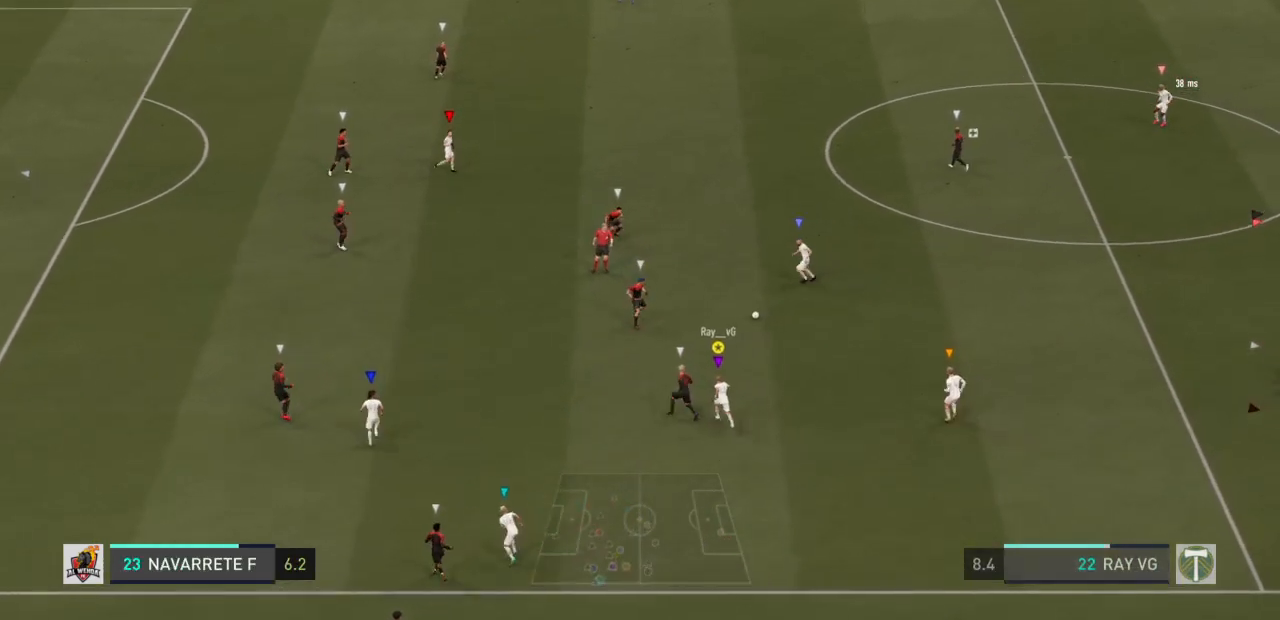
{"buttons": ["R2"], "left_stick": "up", "right_stick": "center", "events": []}
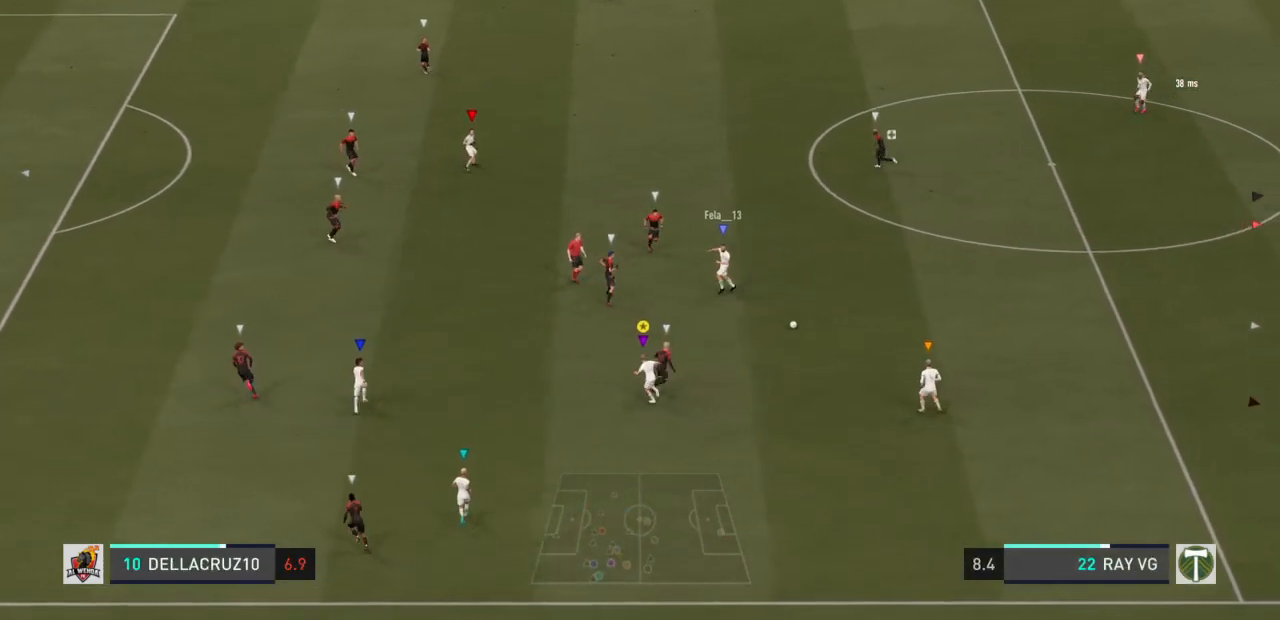
{"buttons": ["L2"], "left_stick": "down", "right_stick": "center", "events": [[333, "R2", "up"], [383, "left_stick", "down"], [483, "L2", "down"]]}
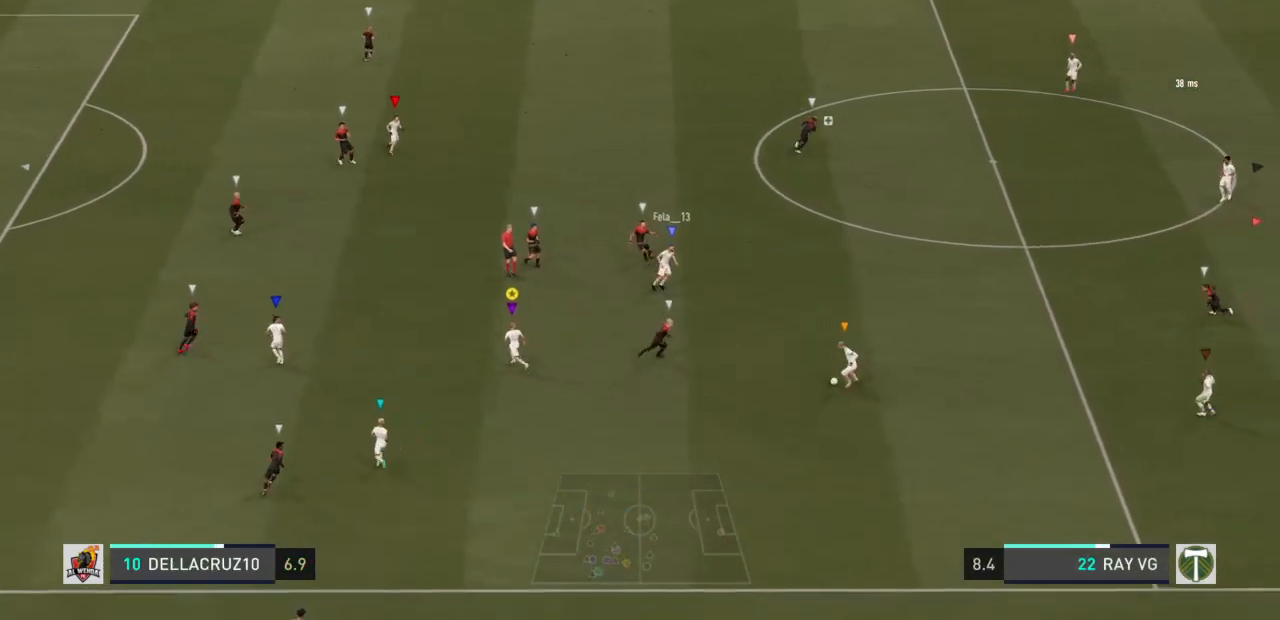
{"buttons": ["L2"], "left_stick": "down-right", "right_stick": "center", "events": [[333, "left_stick", "down-right"]]}
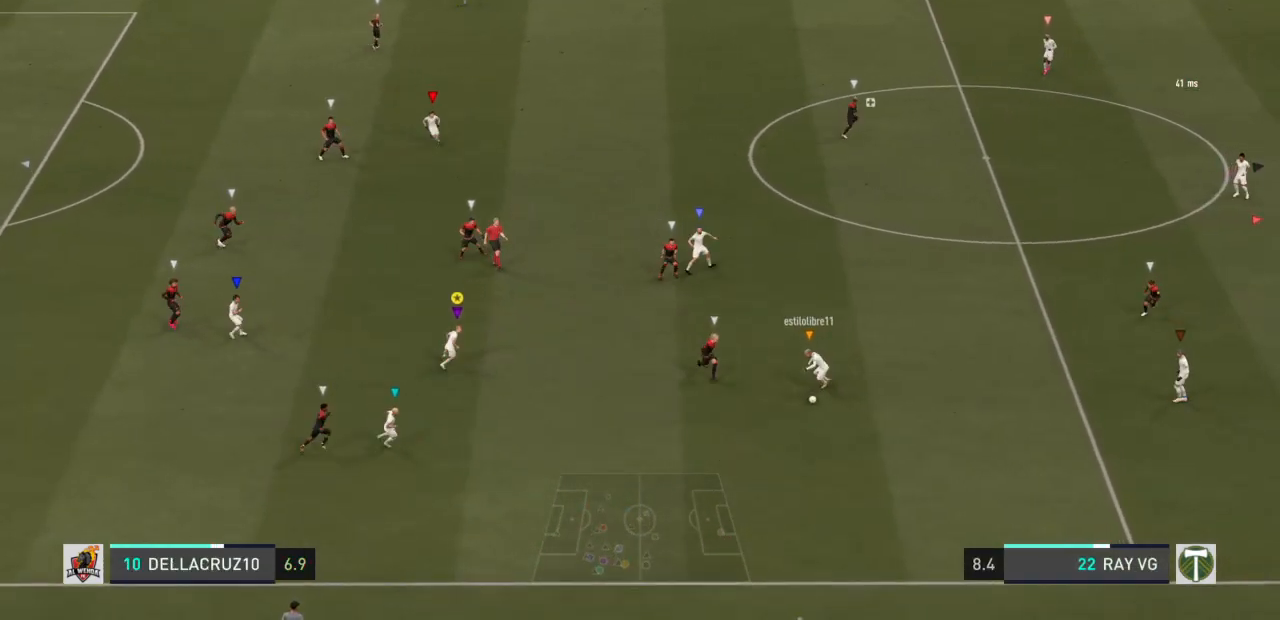
{"buttons": ["L2"], "left_stick": "right", "right_stick": "center", "events": [[33, "left_stick", "right"], [133, "left_stick", "up-right"], [300, "left_stick", "right"]]}
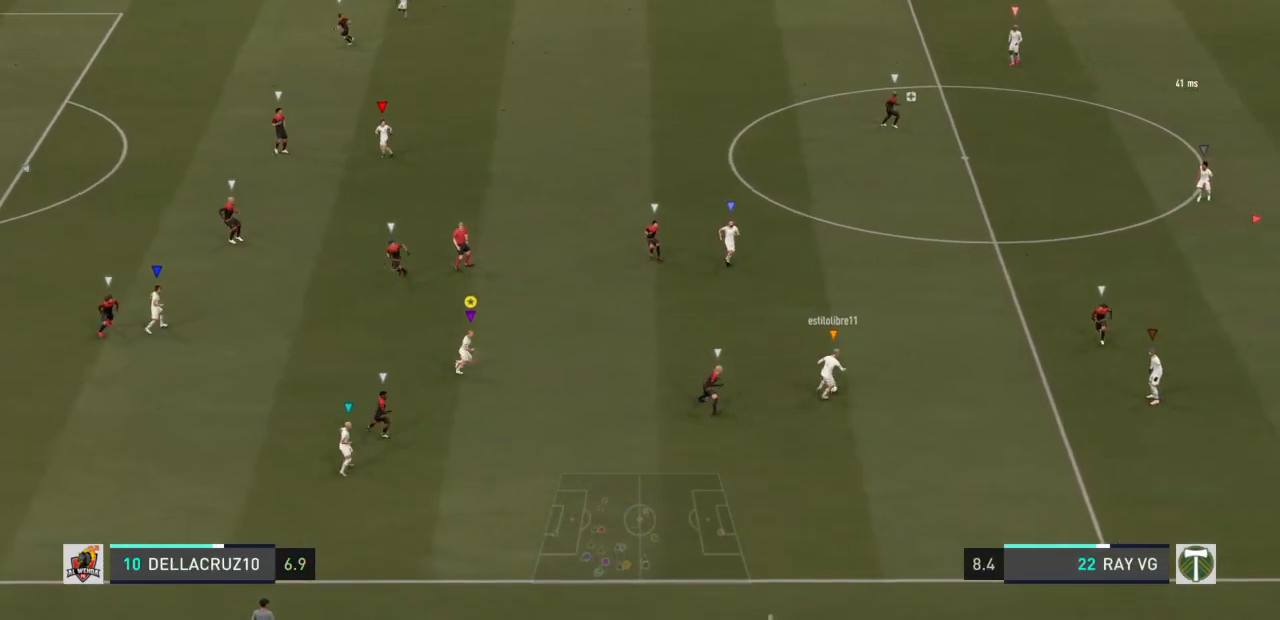
{"buttons": ["L2"], "left_stick": "up-right", "right_stick": "center", "events": [[100, "left_stick", "up-right"]]}
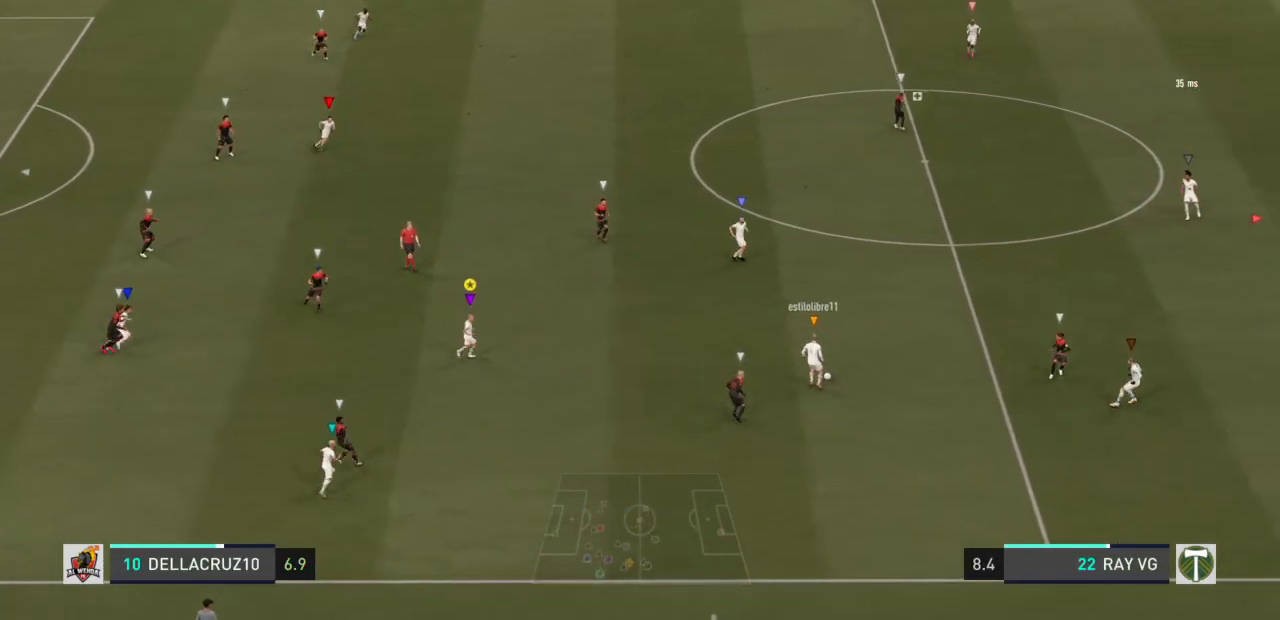
{"buttons": ["L2"], "left_stick": "up-right", "right_stick": "center", "events": []}
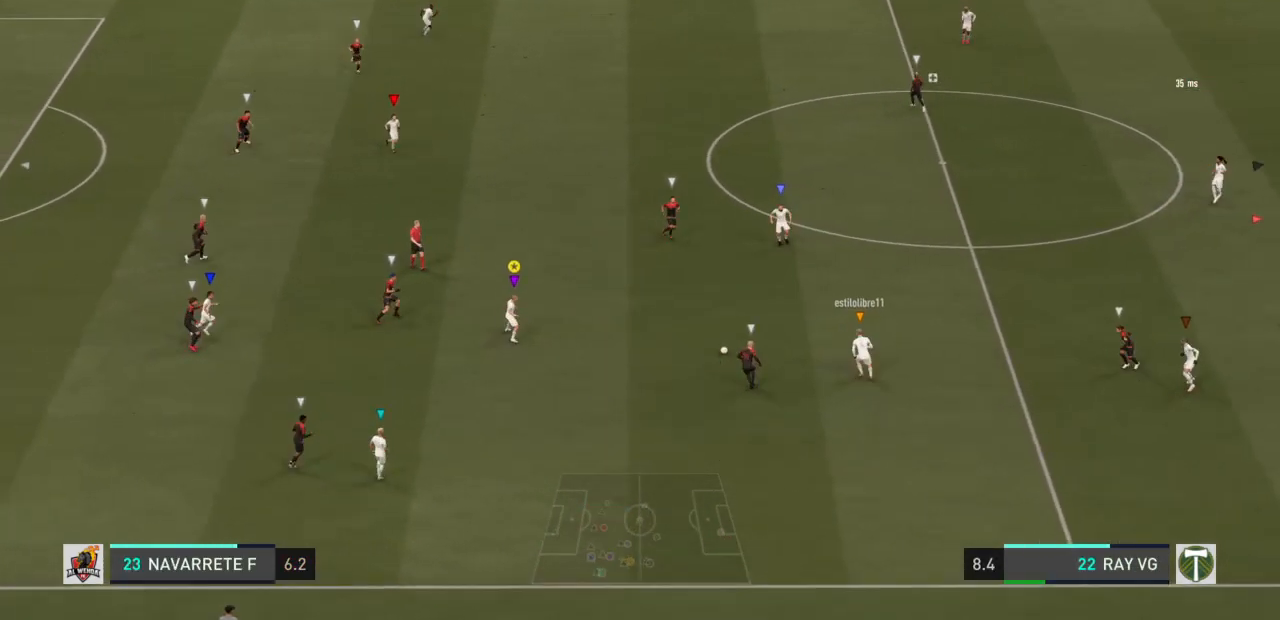
{"buttons": ["CROSS"], "left_stick": "up", "right_stick": "center", "events": [[167, "L2", "up"], [217, "left_stick", "up"], [417, "CROSS", "down"]]}
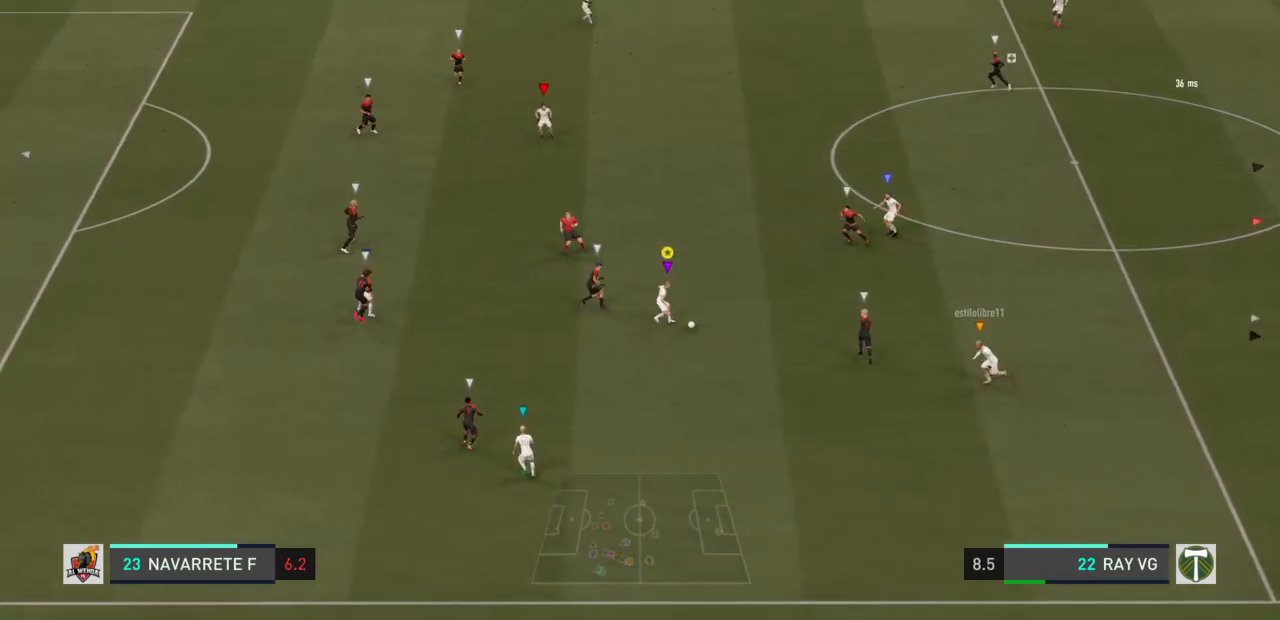
{"buttons": ["R2"], "left_stick": "up", "right_stick": "center", "events": [[83, "CROSS", "up"], [383, "R2", "down"]]}
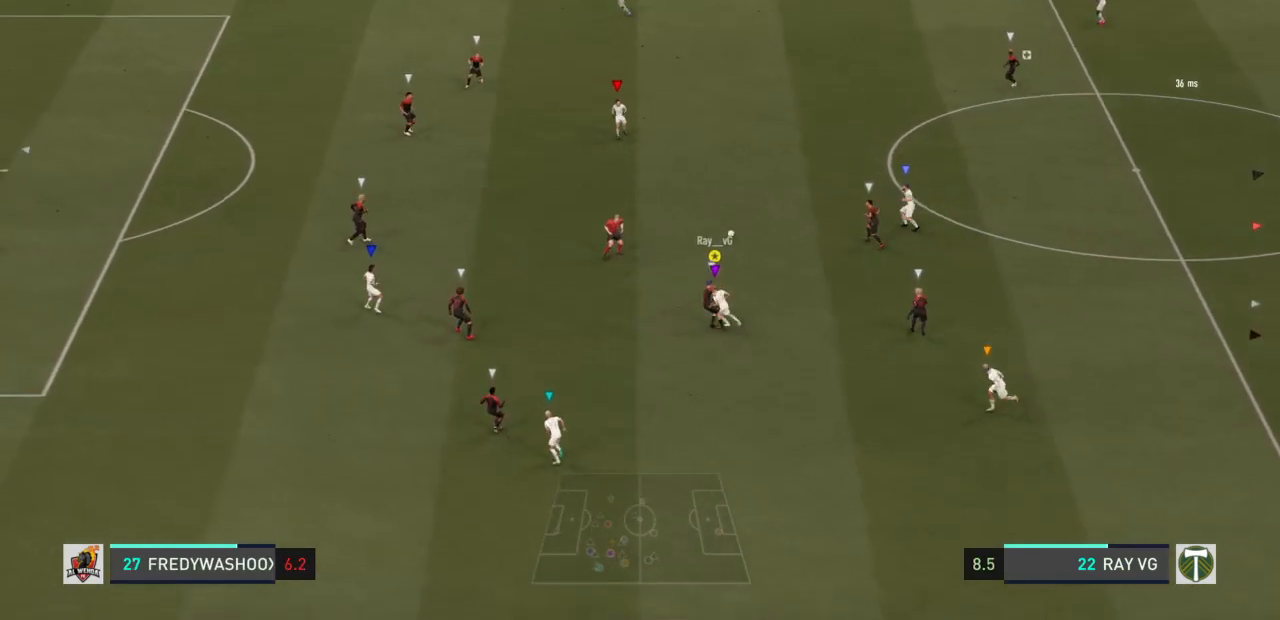
{"buttons": ["R2"], "left_stick": "up", "right_stick": "center", "events": []}
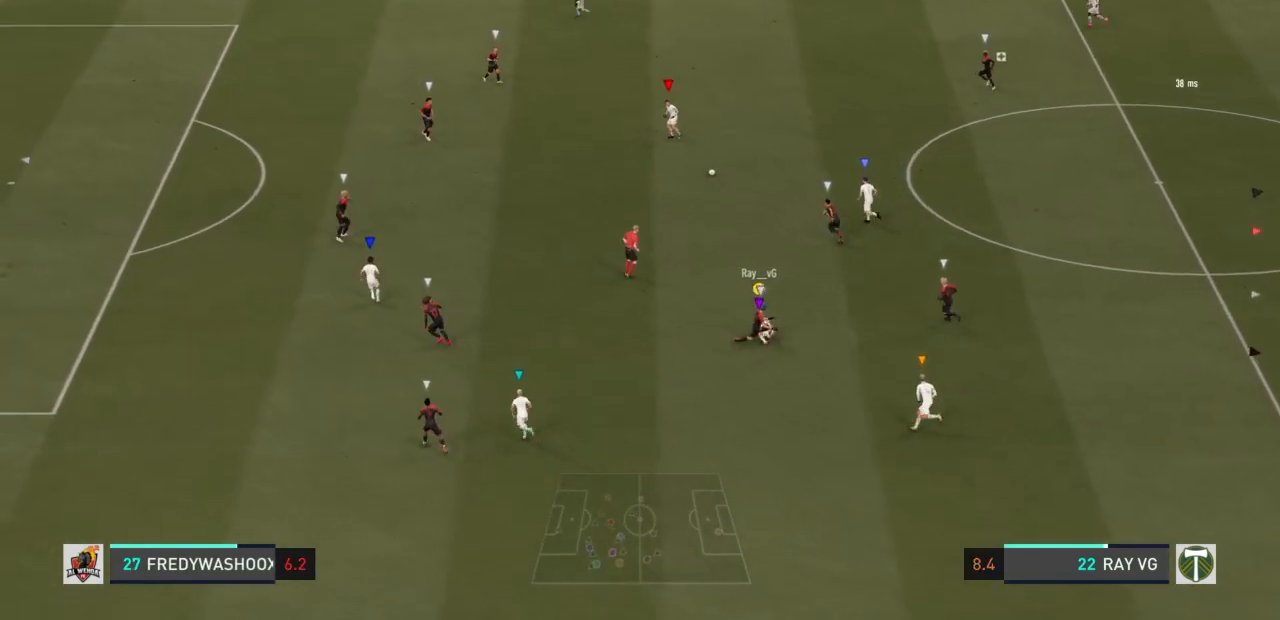
{"buttons": [], "left_stick": "up", "right_stick": "center", "events": [[333, "R2", "up"]]}
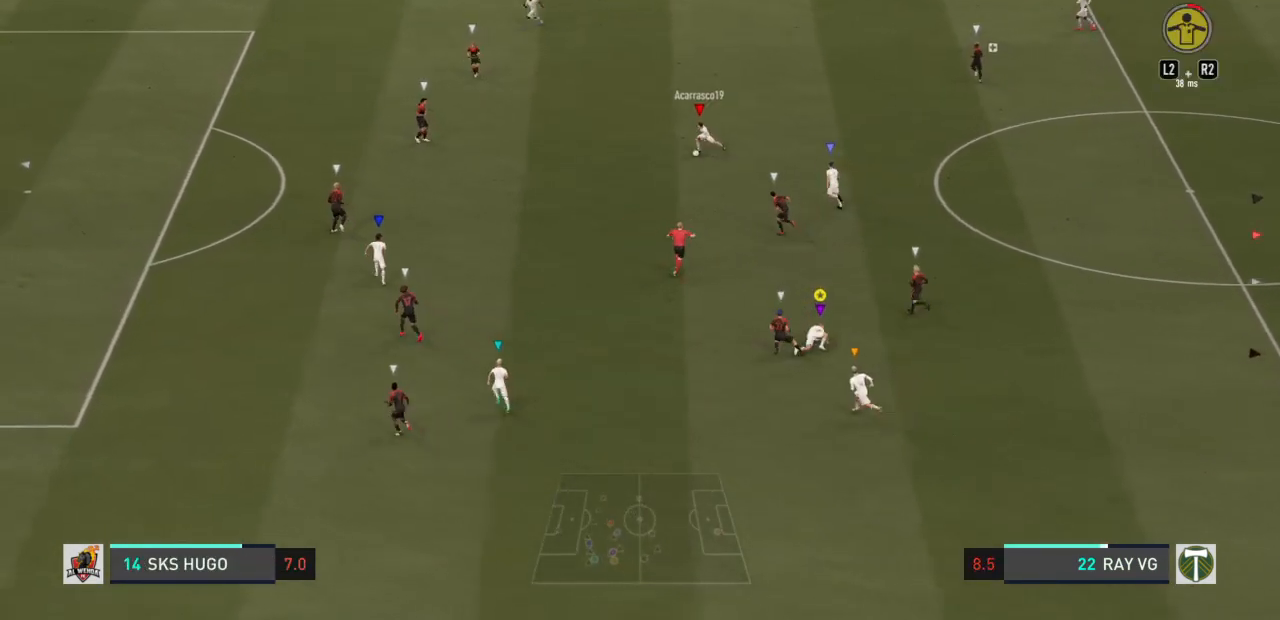
{"buttons": ["R2"], "left_stick": "center", "right_stick": "center", "events": [[383, "R2", "down"], [383, "left_stick", "center"]]}